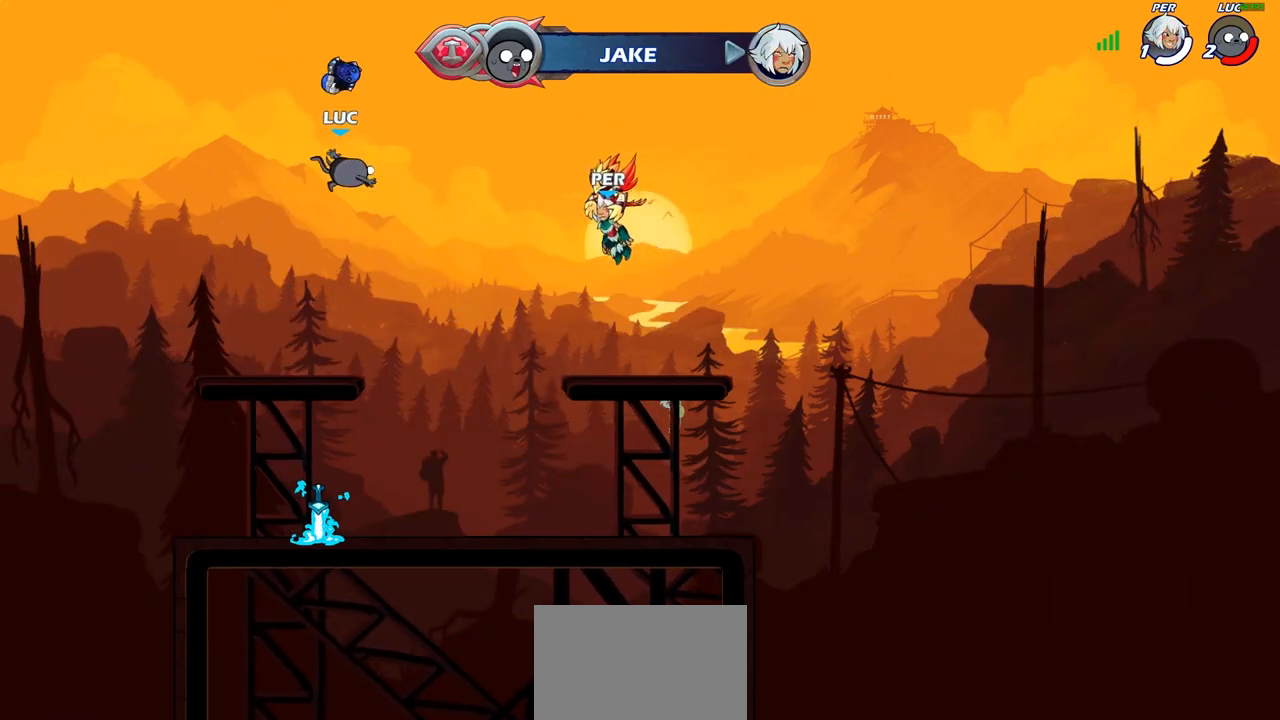
Gameplay with a controller (PlayStation layout); each line is a JSON object with the inputs held at the frame after it. "events" lists button and stick changes between this image and that frame as [ms after this image, input, new state], when the widget could be followed in between.
{"buttons": [], "left_stick": "down", "right_stick": "center", "events": [[67, "left_stick", "down"]]}
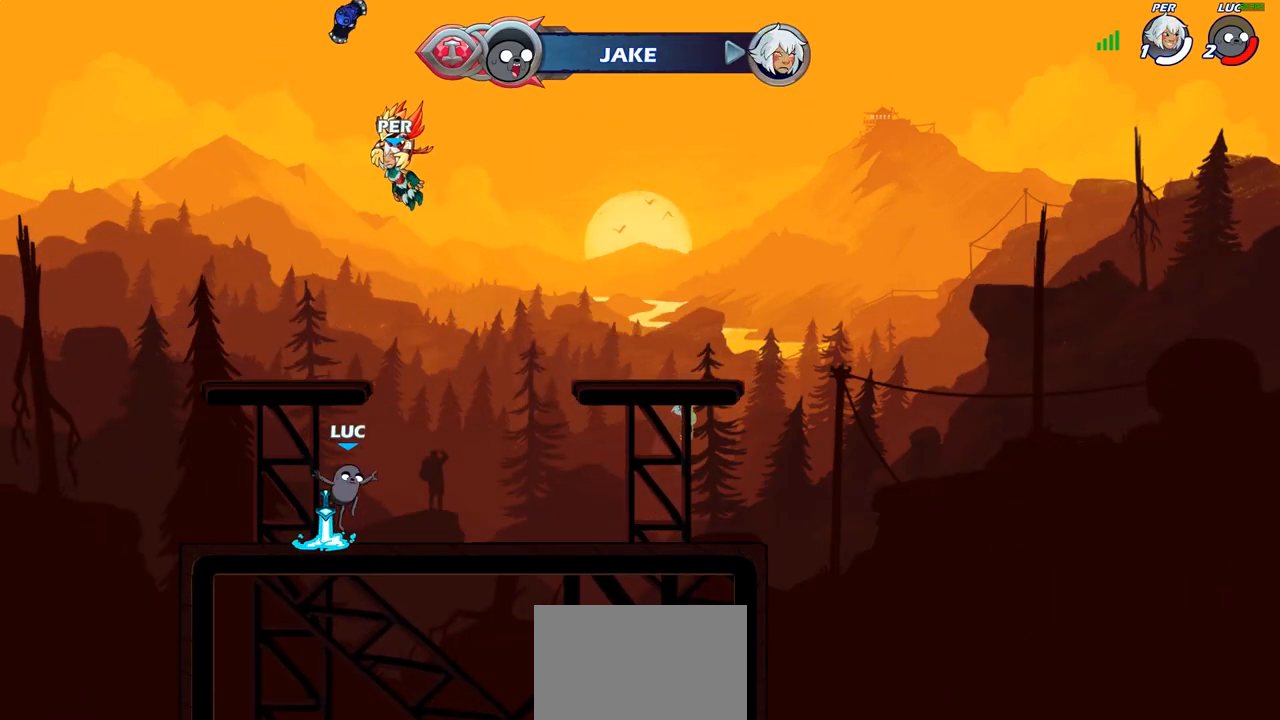
{"buttons": [], "left_stick": "up", "right_stick": "center", "events": [[17, "R1", "down"], [17, "R2", "down"], [17, "left_stick", "center"], [67, "CROSS", "down"], [67, "R2", "up"], [167, "R1", "up"], [200, "CROSS", "up"], [267, "left_stick", "right"], [317, "CROSS", "down"], [400, "left_stick", "up"], [433, "CROSS", "up"]]}
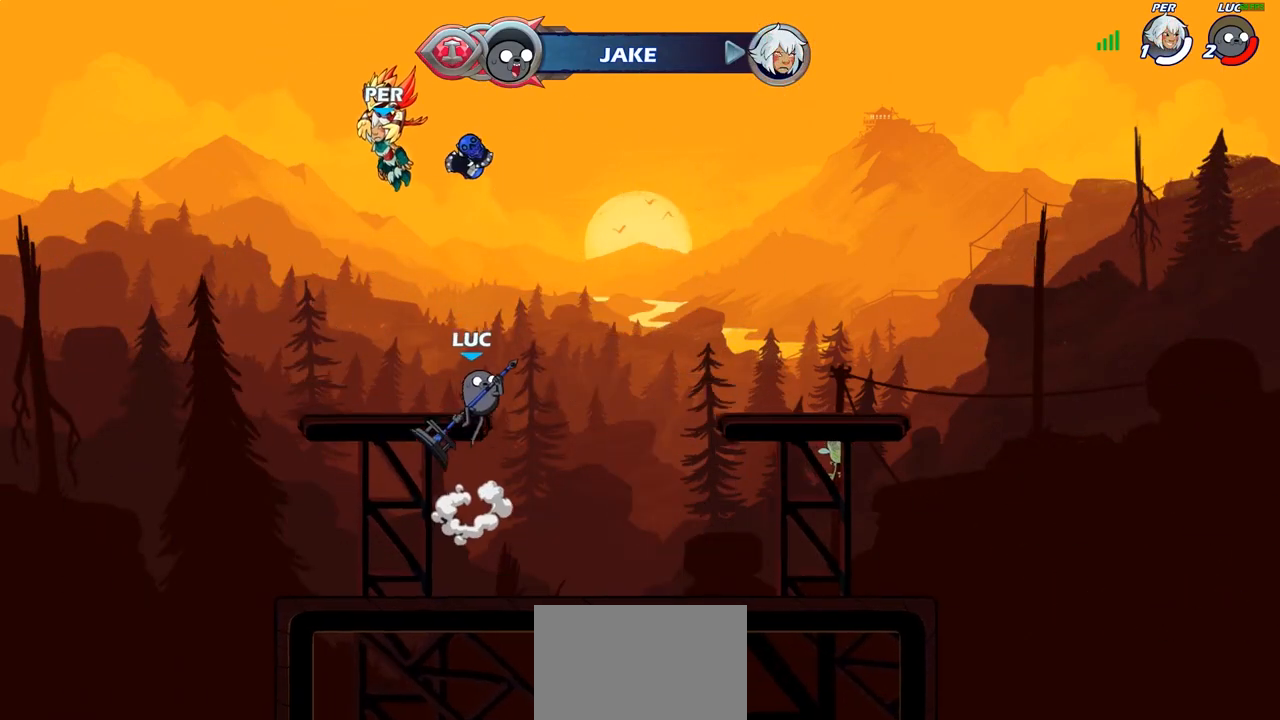
{"buttons": [], "left_stick": "center", "right_stick": "center", "events": [[50, "R1", "down"], [50, "R2", "down"], [117, "R2", "up"], [150, "R1", "up"], [200, "left_stick", "center"]]}
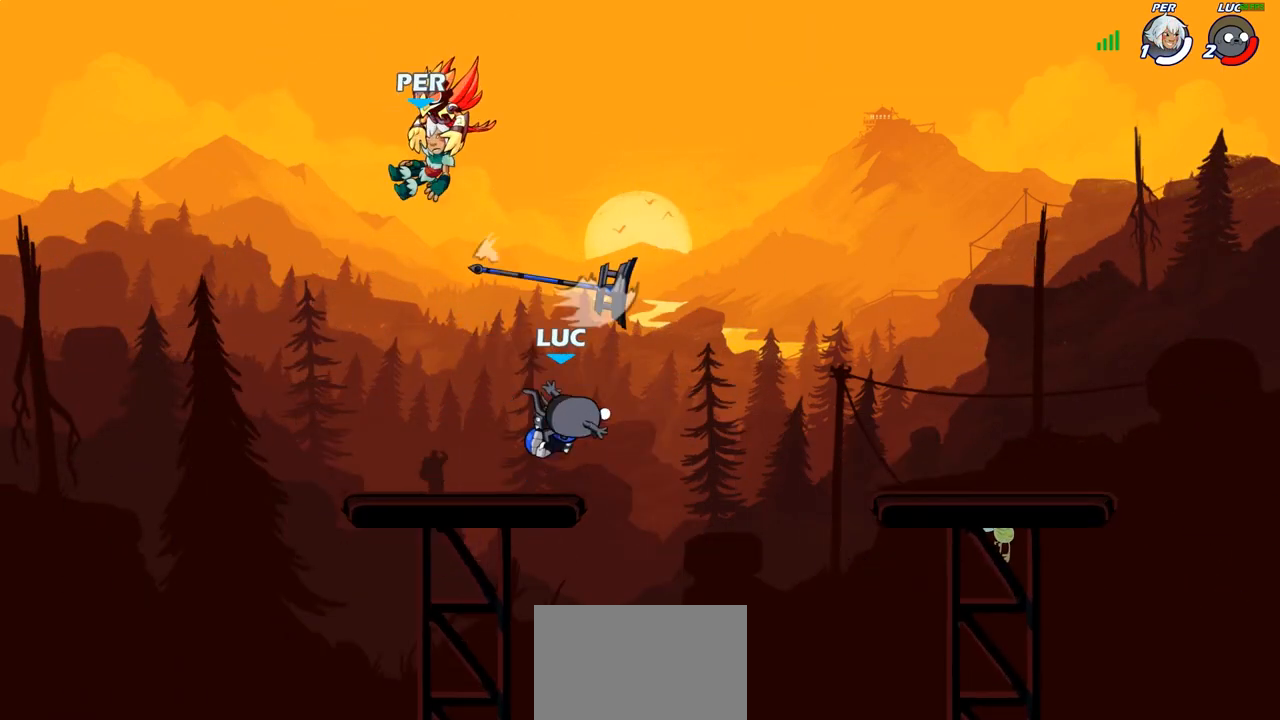
{"buttons": [], "left_stick": "right", "right_stick": "center"}
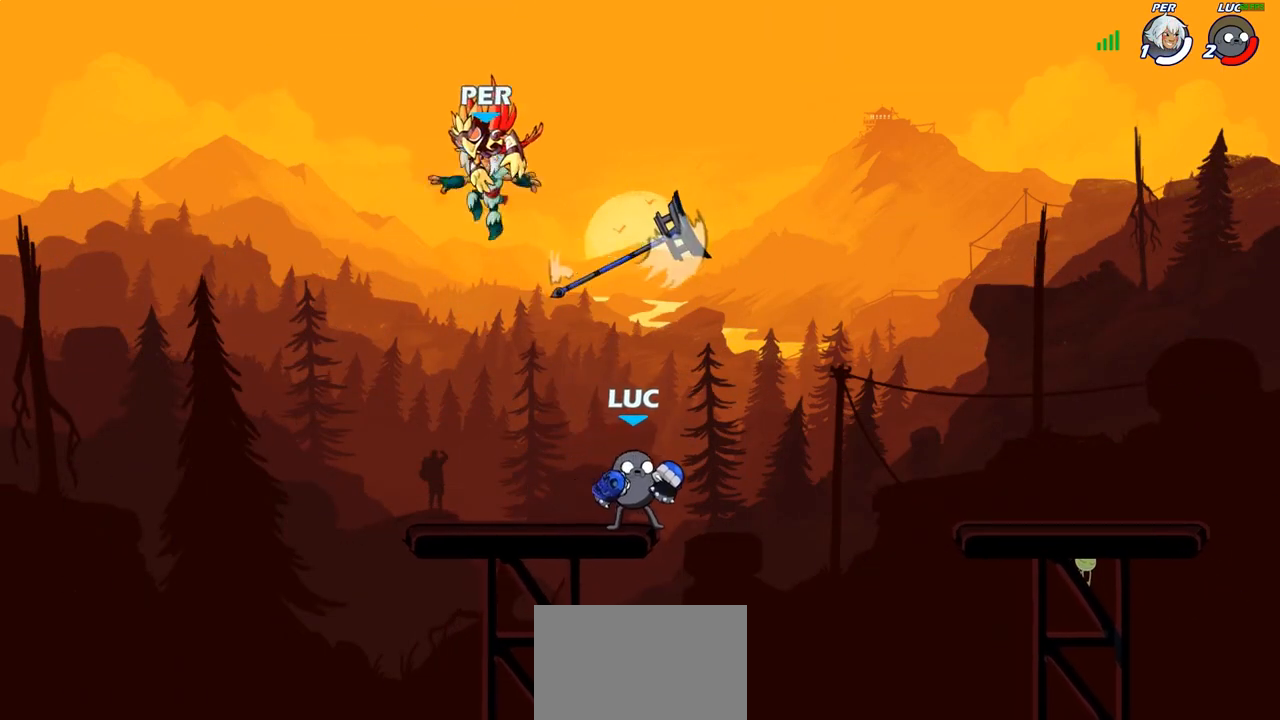
{"buttons": [], "left_stick": "down-left", "right_stick": "center", "events": [[17, "R2", "down"], [33, "CROSS", "down"], [100, "left_stick", "center"], [150, "CROSS", "up"], [167, "R2", "up"], [300, "left_stick", "left"], [400, "left_stick", "down-left"]]}
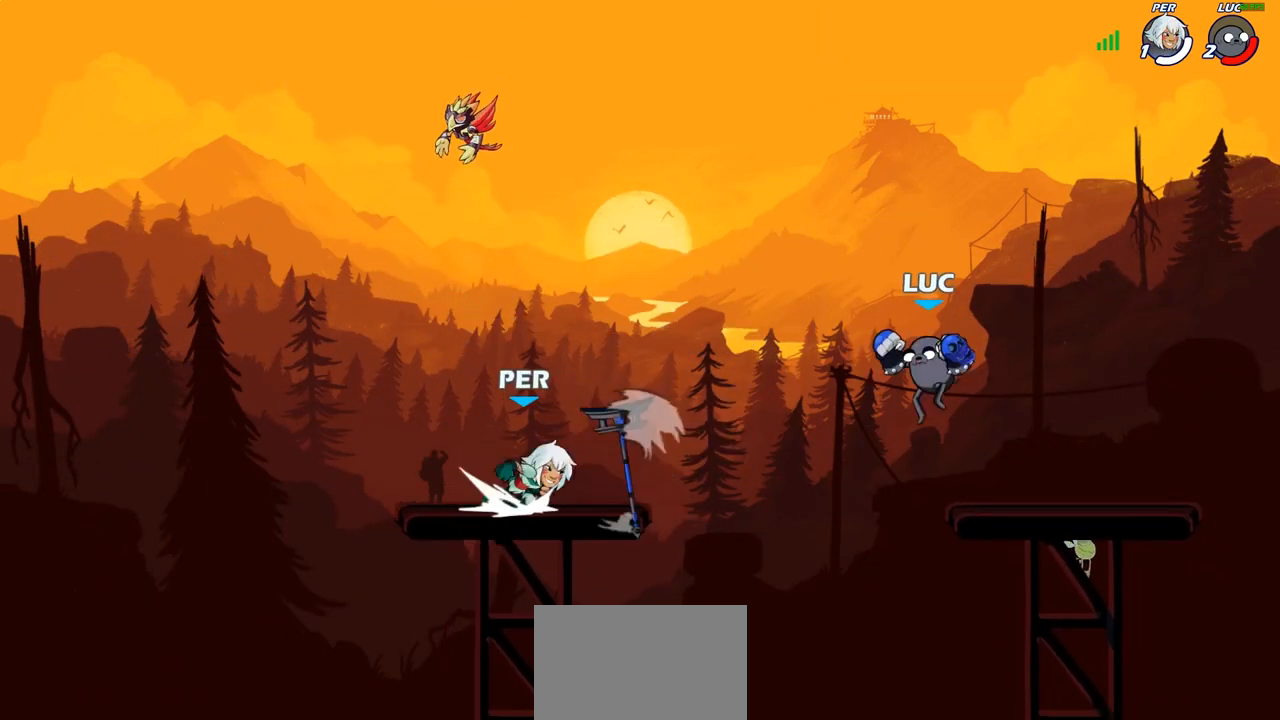
{"buttons": ["CROSS", "SQUARE"], "left_stick": "center", "right_stick": "center", "events": [[333, "left_stick", "up-left"], [400, "CROSS", "down"], [400, "R2", "down"], [450, "left_stick", "center"], [483, "R2", "up"], [483, "SQUARE", "down"]]}
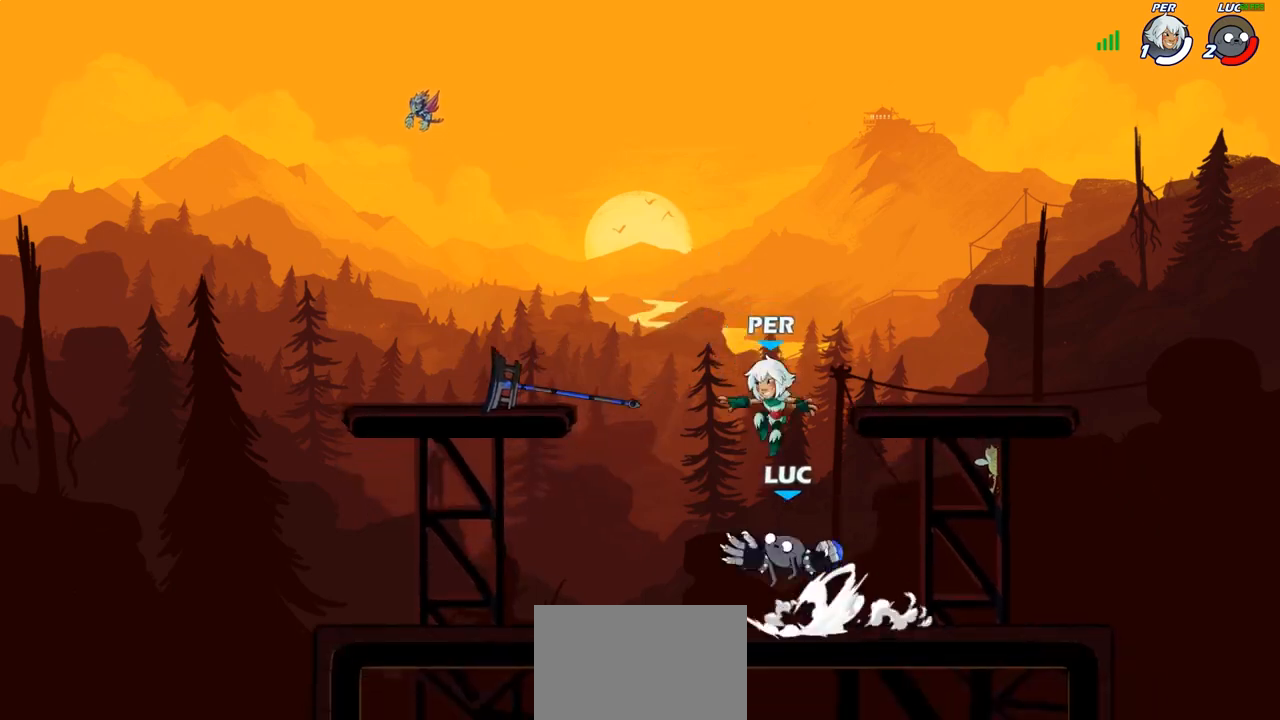
{"buttons": [], "left_stick": "left", "right_stick": "center", "events": [[33, "CROSS", "up"], [50, "SQUARE", "up"], [300, "left_stick", "left"]]}
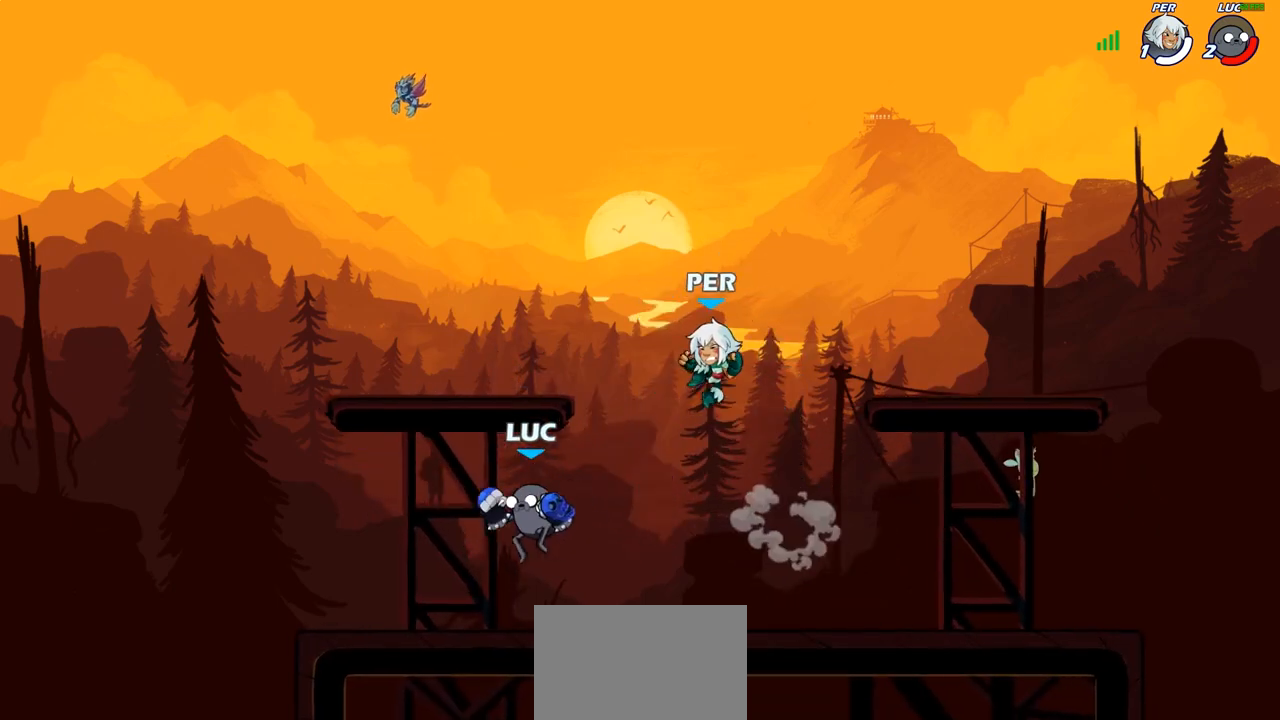
{"buttons": [], "left_stick": "center", "right_stick": "center", "events": [[283, "left_stick", "up-right"], [383, "left_stick", "down"], [400, "SQUARE", "down"], [467, "SQUARE", "up"], [500, "left_stick", "center"]]}
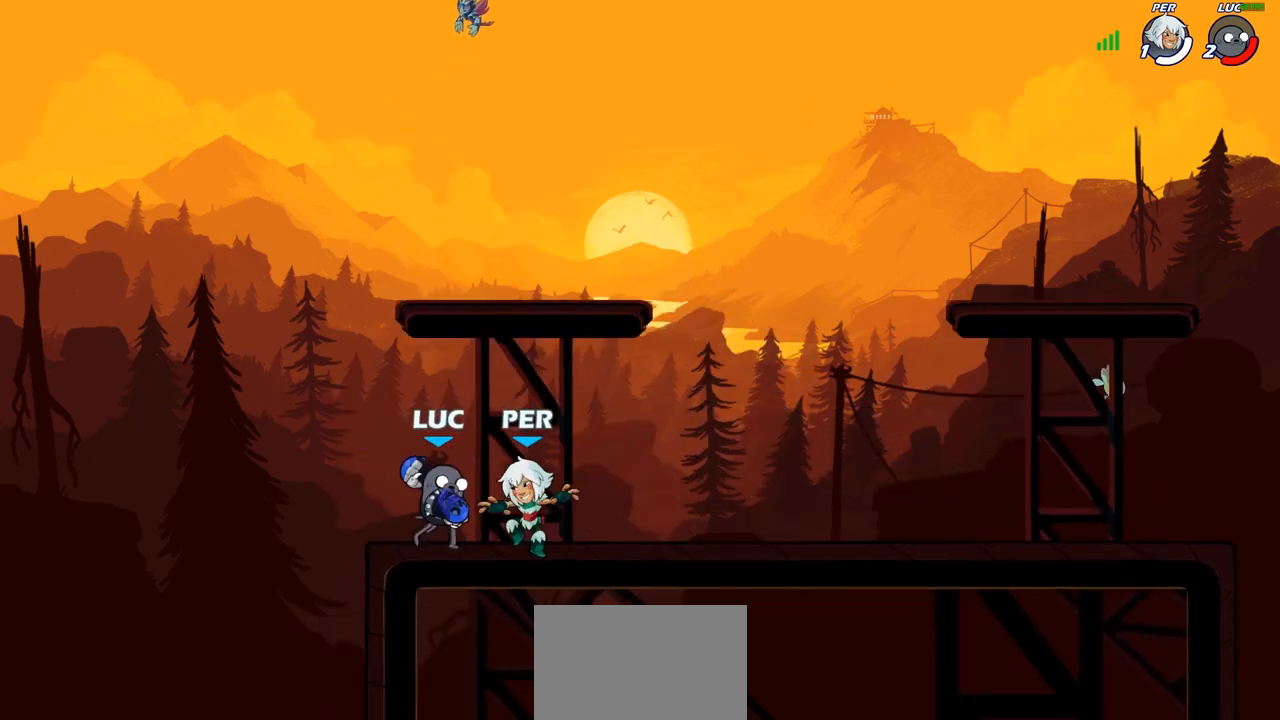
{"buttons": ["SQUARE"], "left_stick": "center", "right_stick": "center", "events": [[300, "SQUARE", "down"], [383, "SQUARE", "up"], [467, "SQUARE", "down"]]}
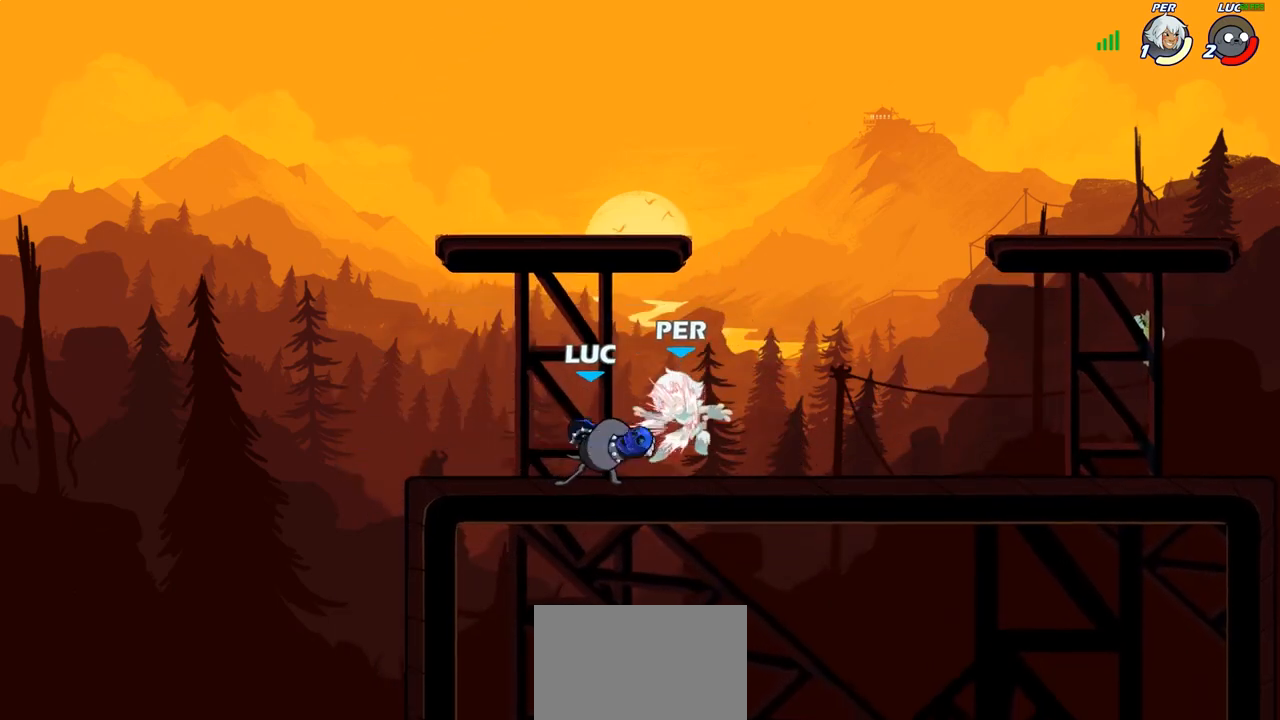
{"buttons": ["SQUARE"], "left_stick": "center", "right_stick": "center", "events": [[67, "SQUARE", "up"], [150, "SQUARE", "down"], [233, "SQUARE", "up"], [333, "SQUARE", "down"], [400, "SQUARE", "up"], [500, "SQUARE", "down"]]}
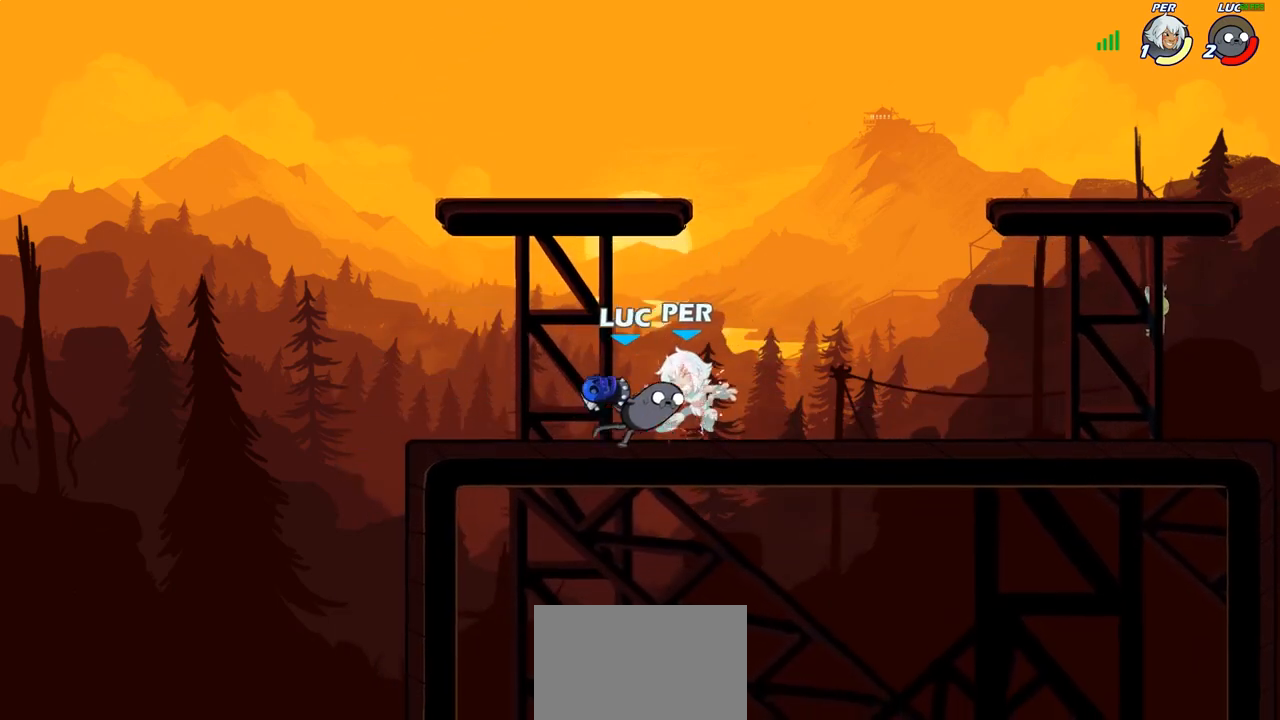
{"buttons": ["R2"], "left_stick": "right", "right_stick": "center", "events": [[100, "SQUARE", "up"], [183, "left_stick", "right"], [300, "R2", "down"]]}
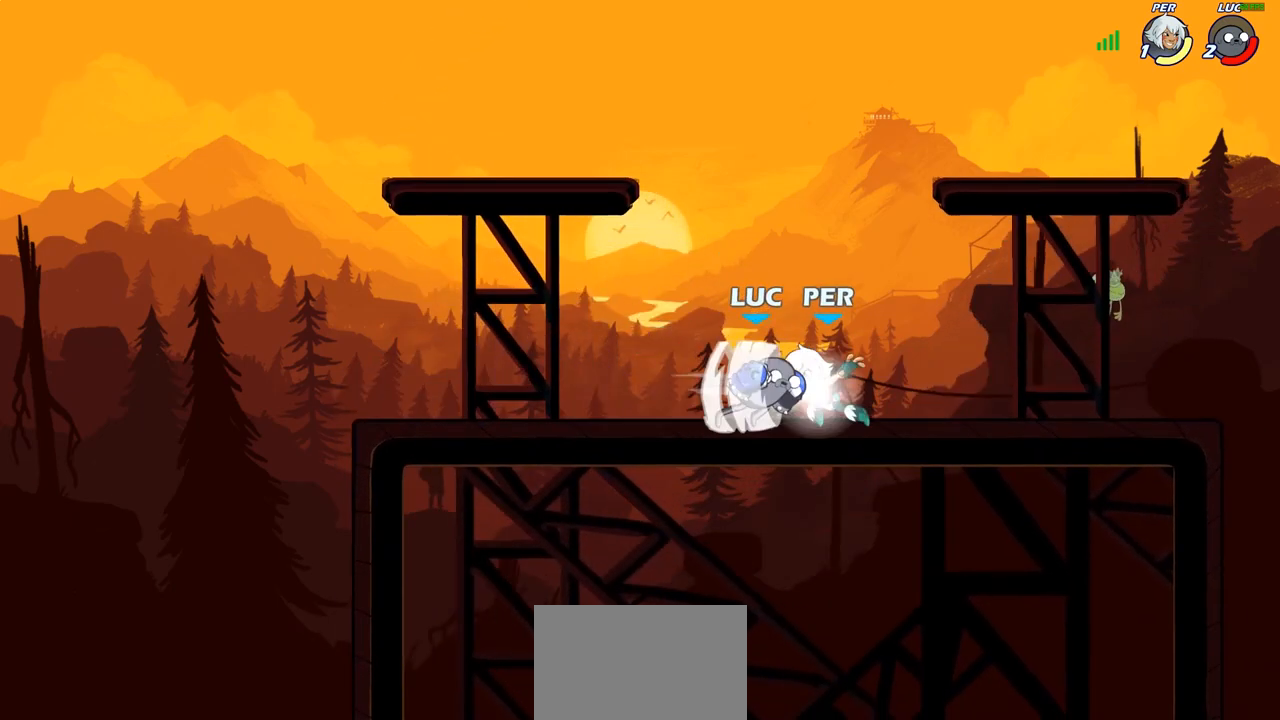
{"buttons": [], "left_stick": "right", "right_stick": "center", "events": [[50, "R2", "up"], [233, "SQUARE", "down"], [300, "SQUARE", "up"]]}
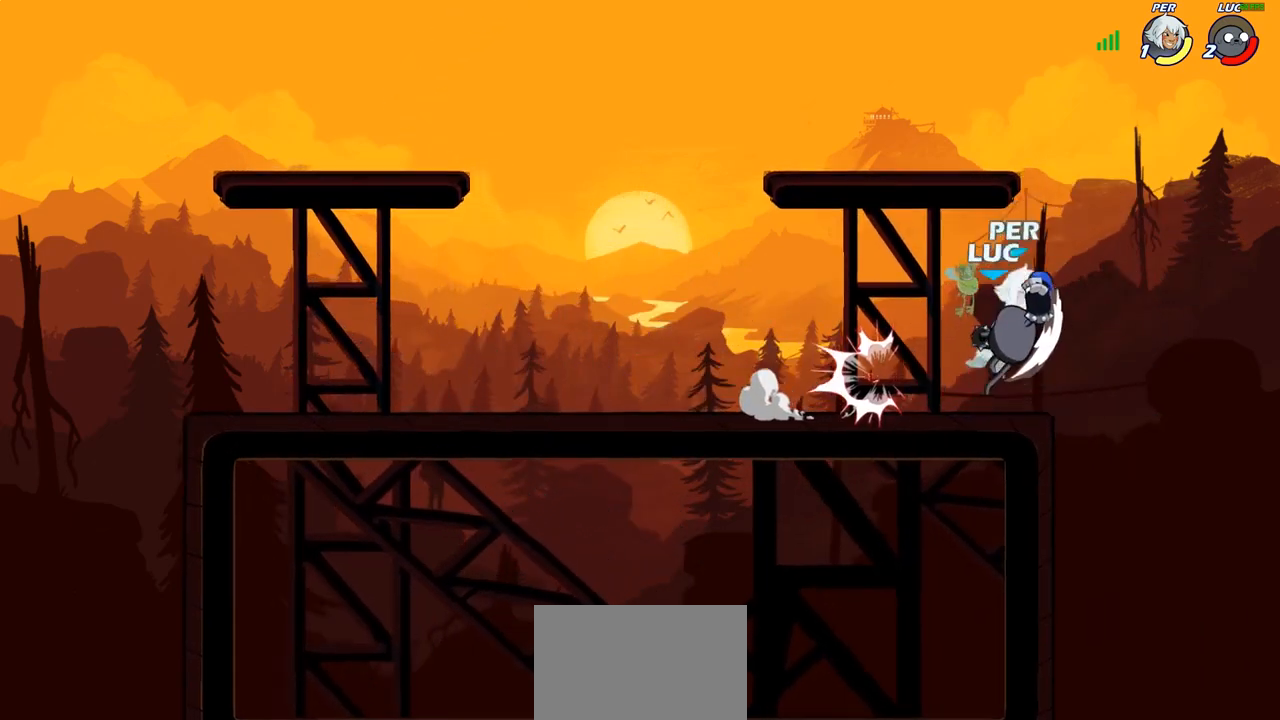
{"buttons": [], "left_stick": "center", "right_stick": "center", "events": [[100, "left_stick", "center"], [183, "SQUARE", "down"], [267, "SQUARE", "up"]]}
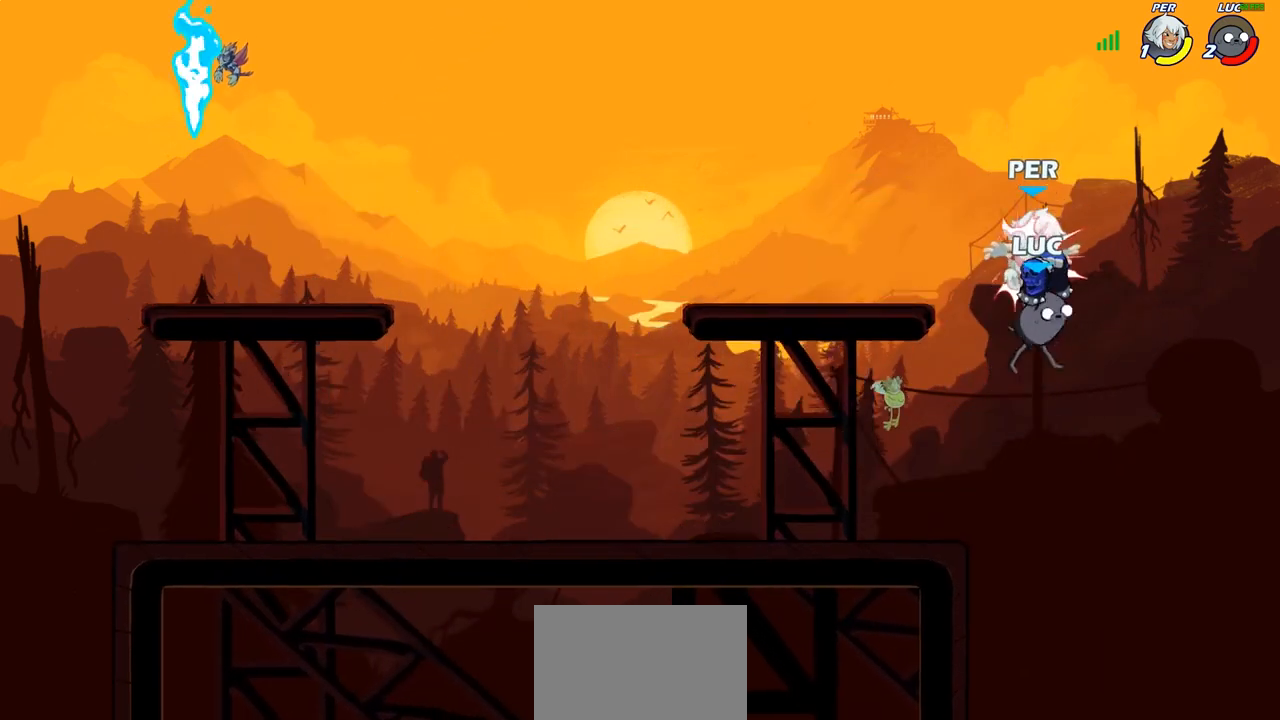
{"buttons": [], "left_stick": "right", "right_stick": "center", "events": [[150, "left_stick", "left"], [333, "left_stick", "center"], [383, "left_stick", "right"]]}
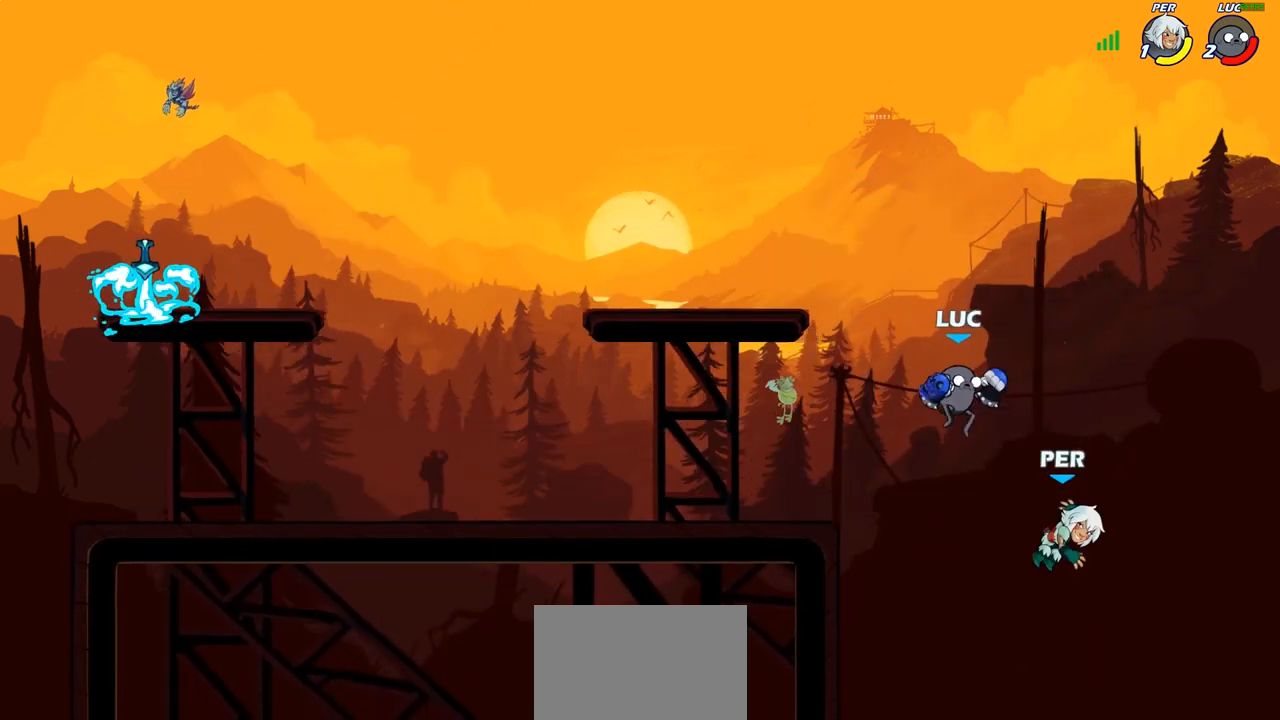
{"buttons": [], "left_stick": "center", "right_stick": "center", "events": [[100, "left_stick", "down"], [117, "SQUARE", "down"], [200, "SQUARE", "up"], [200, "left_stick", "center"]]}
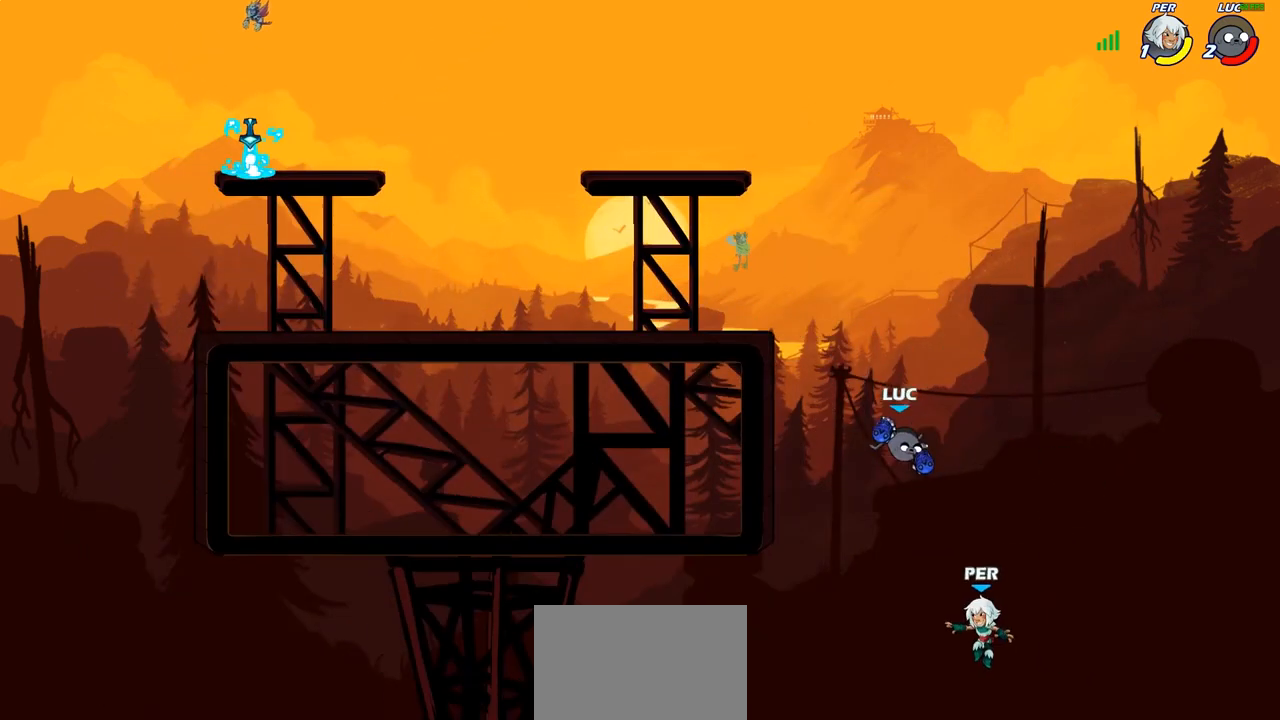
{"buttons": ["CIRCLE"], "left_stick": "up-left", "right_stick": "center", "events": [[217, "left_stick", "left"], [367, "left_stick", "up-left"], [400, "CROSS", "down"], [450, "CIRCLE", "down"], [483, "CROSS", "up"]]}
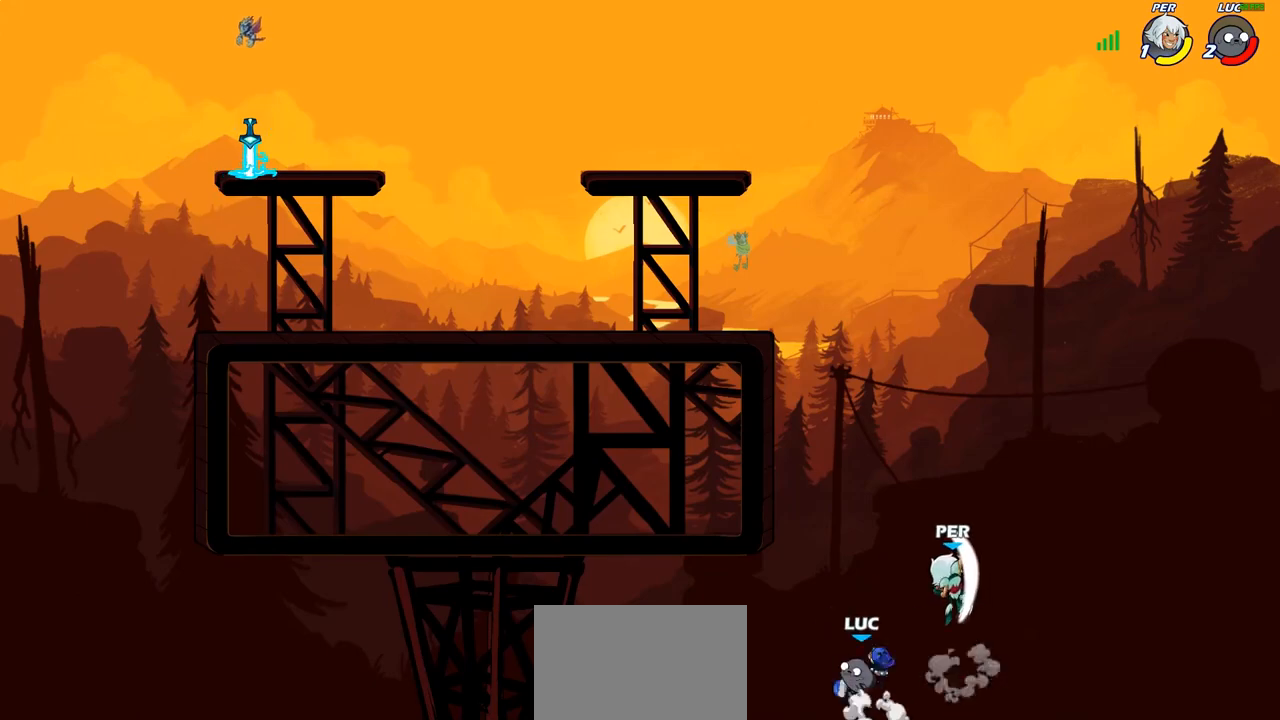
{"buttons": [], "left_stick": "up-right", "right_stick": "center", "events": [[33, "left_stick", "up-right"], [50, "CIRCLE", "up"], [183, "left_stick", "center"], [467, "left_stick", "up-right"]]}
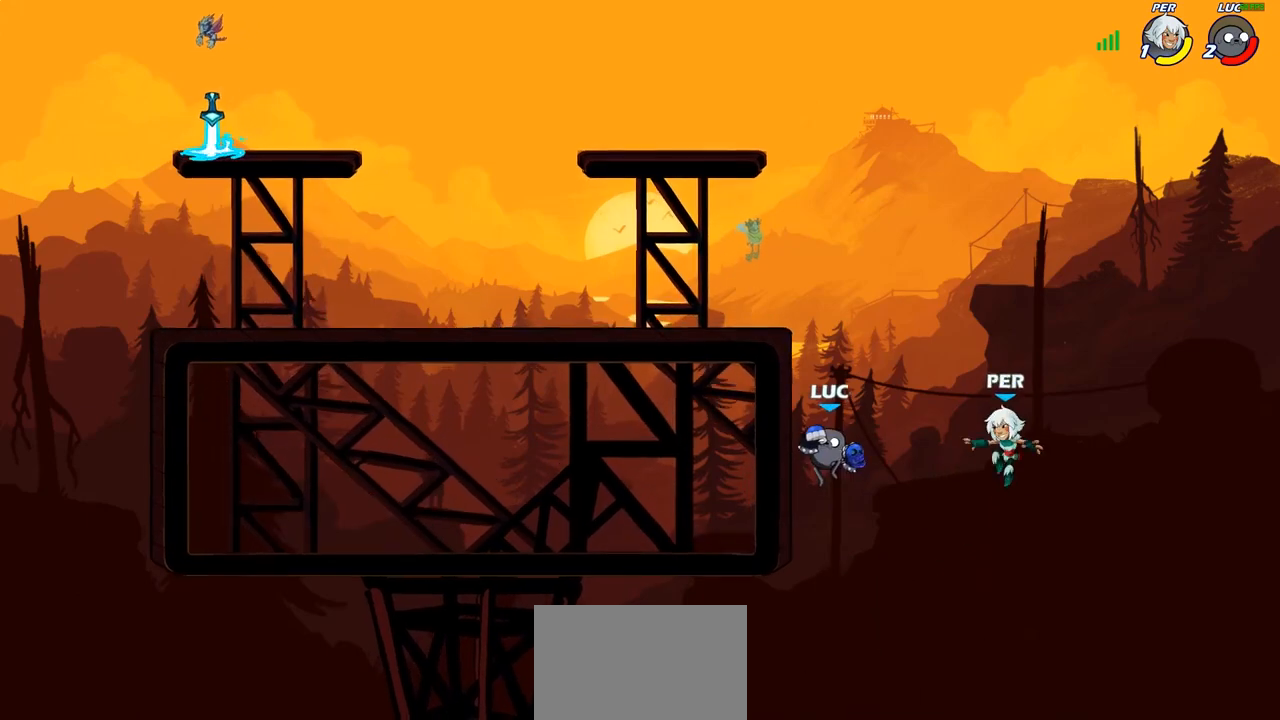
{"buttons": [], "left_stick": "center", "right_stick": "center", "events": [[117, "SQUARE", "down"], [117, "left_stick", "center"], [200, "SQUARE", "up"]]}
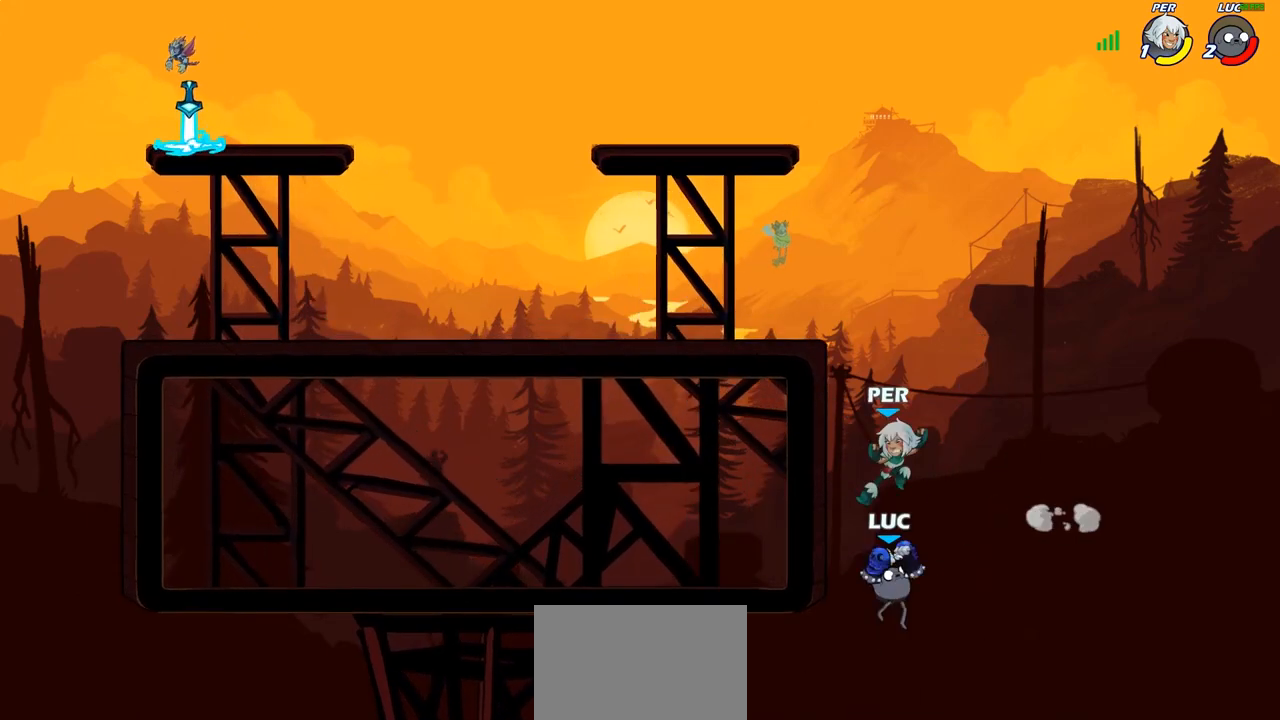
{"buttons": [], "left_stick": "up-left", "right_stick": "center", "events": [[167, "left_stick", "up-left"], [217, "CROSS", "down"], [450, "CROSS", "up"]]}
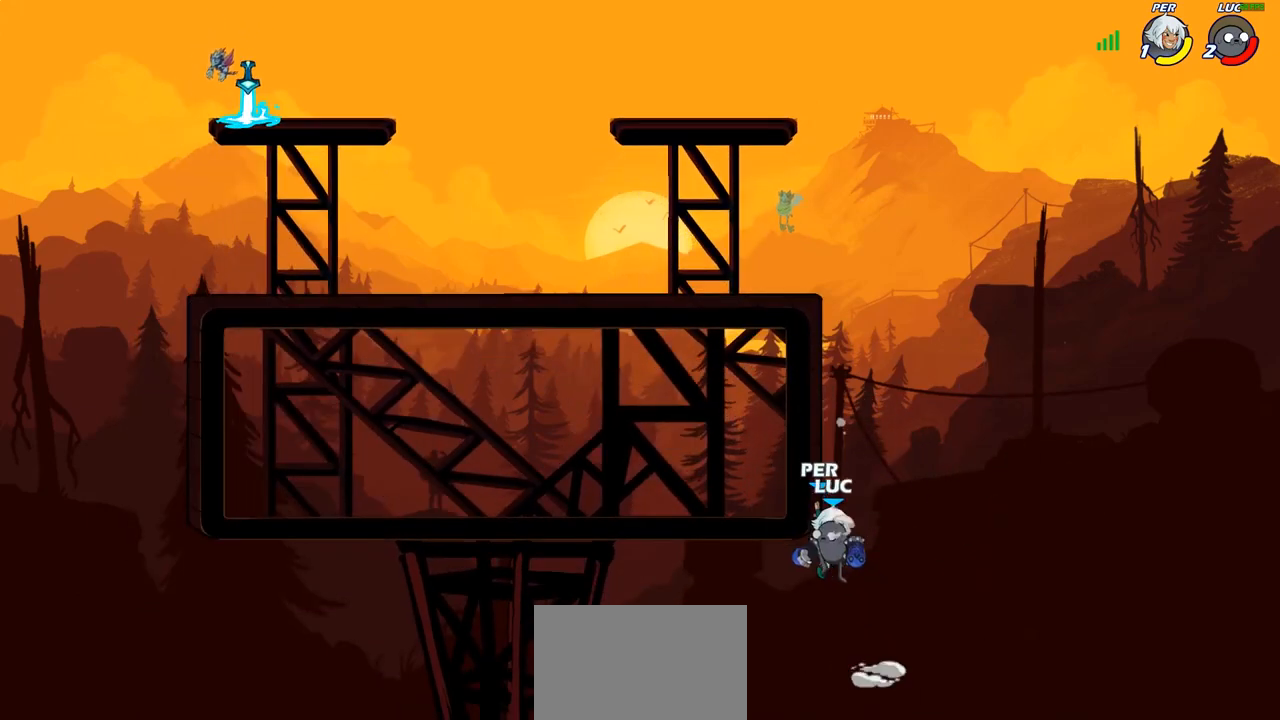
{"buttons": ["CROSS"], "left_stick": "up-right", "right_stick": "center", "events": [[17, "R2", "down"], [317, "R2", "up"], [400, "CROSS", "down"], [500, "left_stick", "up-right"]]}
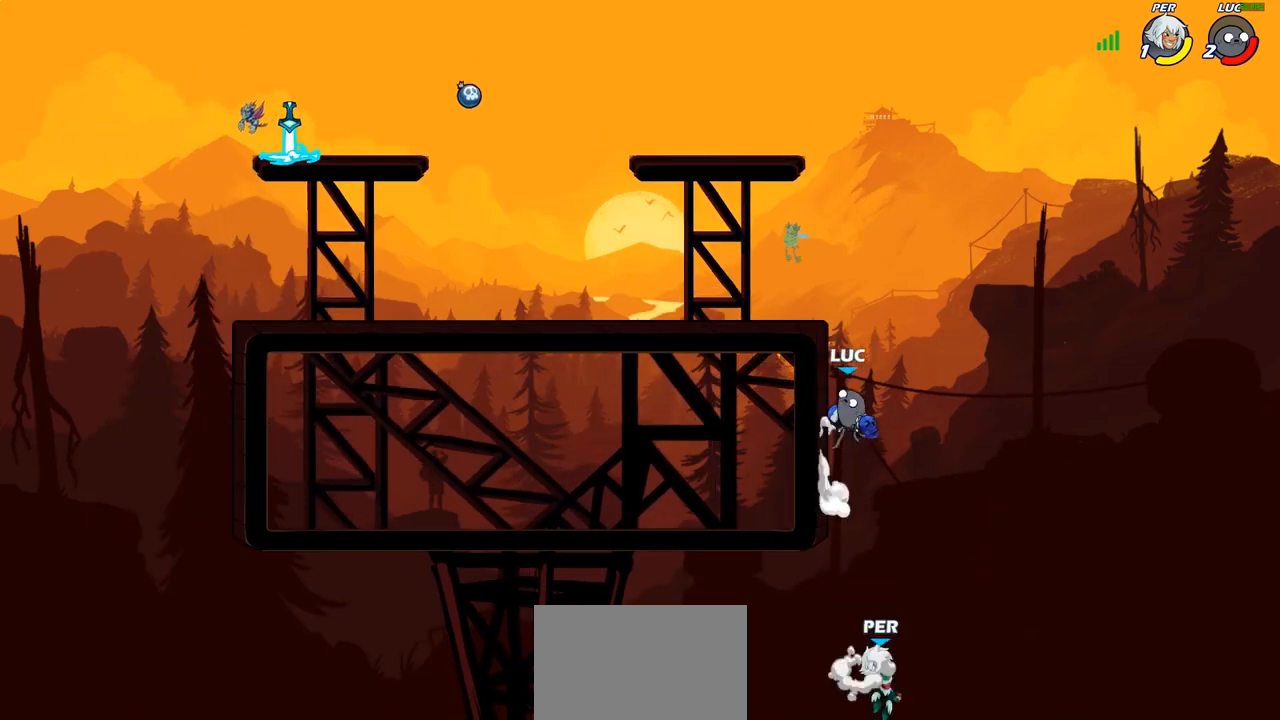
{"buttons": [], "left_stick": "center", "right_stick": "center", "events": [[67, "CROSS", "up"], [317, "left_stick", "down-right"], [500, "left_stick", "center"]]}
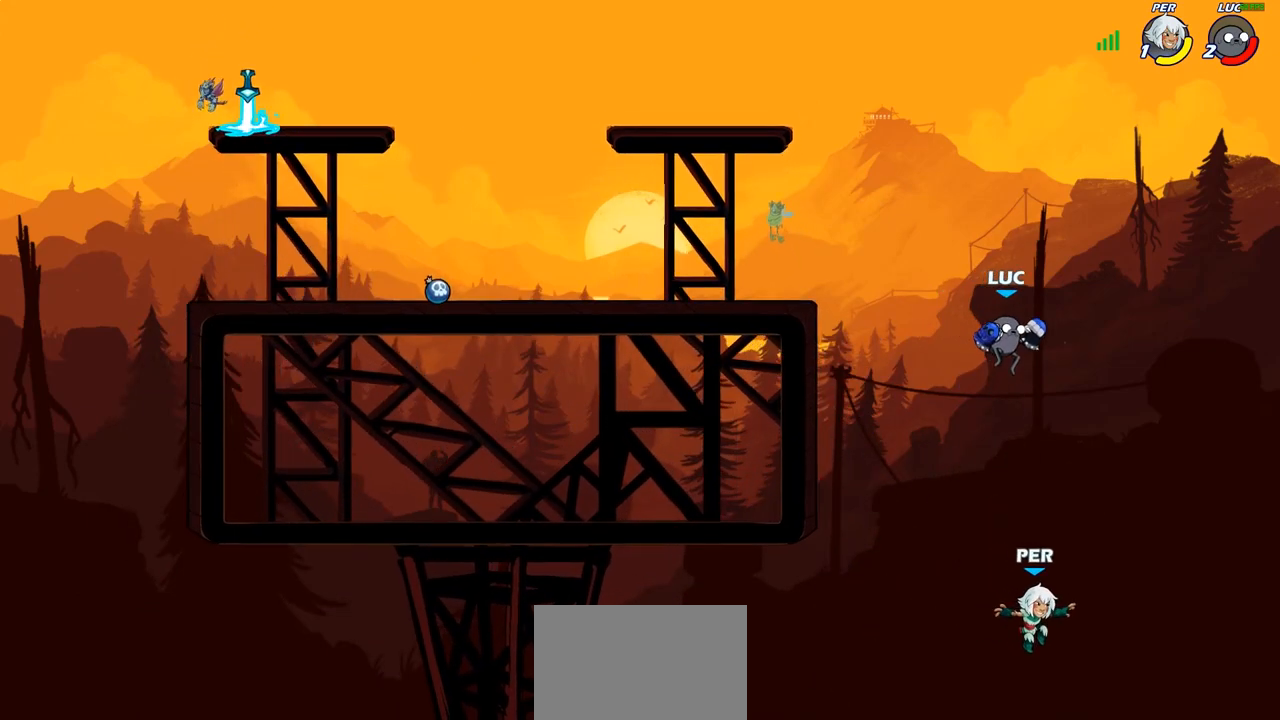
{"buttons": [], "left_stick": "left", "right_stick": "center", "events": [[17, "left_stick", "left"], [83, "SQUARE", "down"], [150, "SQUARE", "up"], [150, "left_stick", "center"], [367, "left_stick", "left"]]}
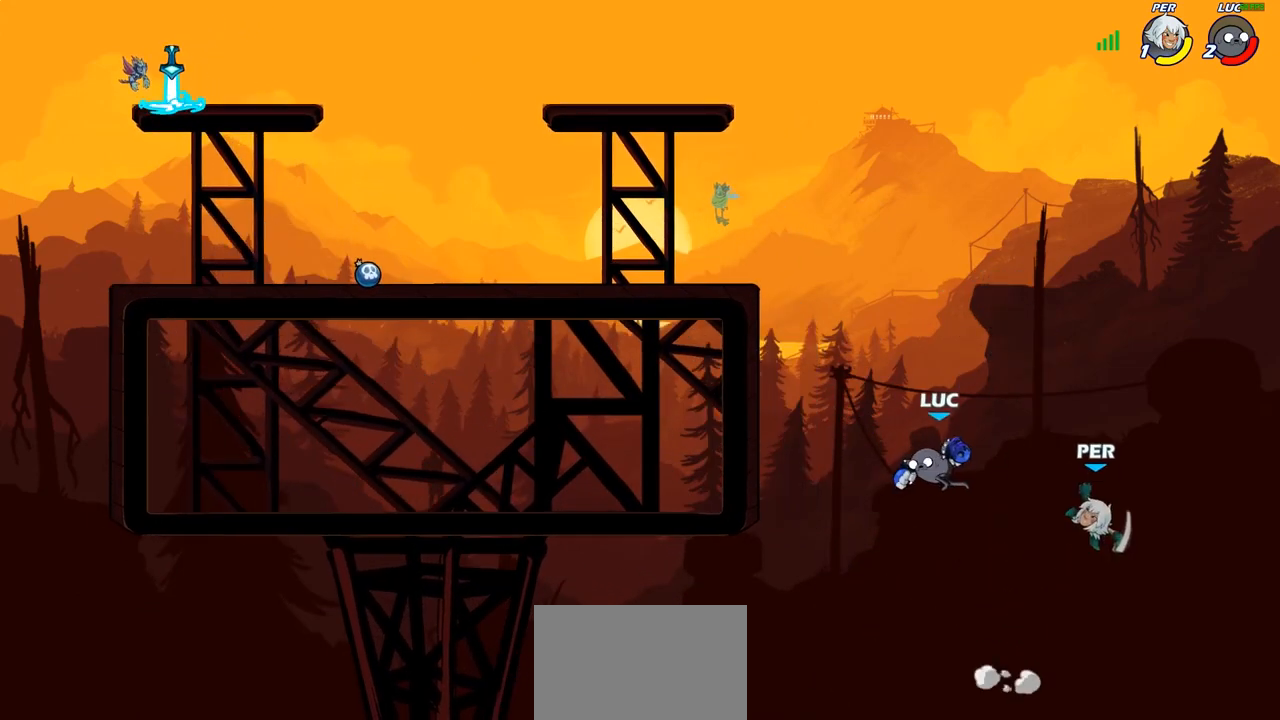
{"buttons": [], "left_stick": "up-left", "right_stick": "center", "events": [[67, "left_stick", "up-left"], [183, "CROSS", "down"], [350, "CROSS", "up"]]}
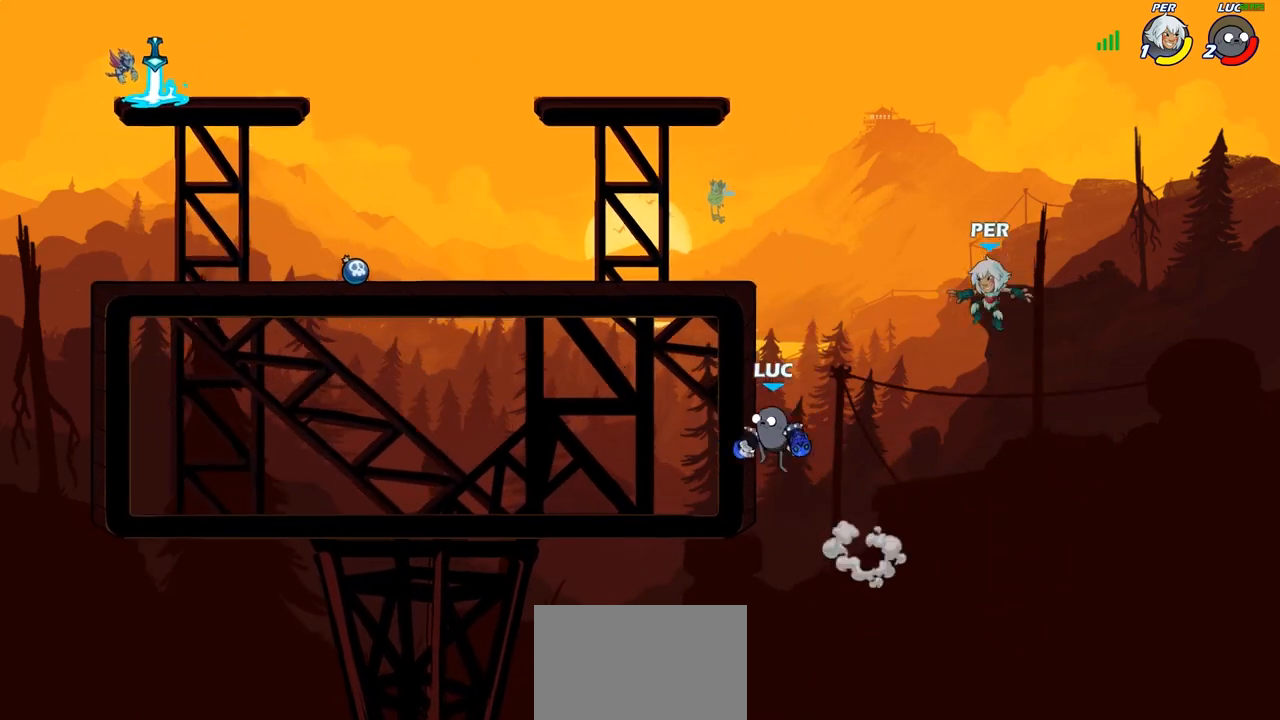
{"buttons": [], "left_stick": "center", "right_stick": "center", "events": [[50, "left_stick", "up-right"], [83, "CROSS", "down"], [150, "SQUARE", "down"], [183, "CROSS", "up"], [183, "left_stick", "center"], [200, "SQUARE", "up"]]}
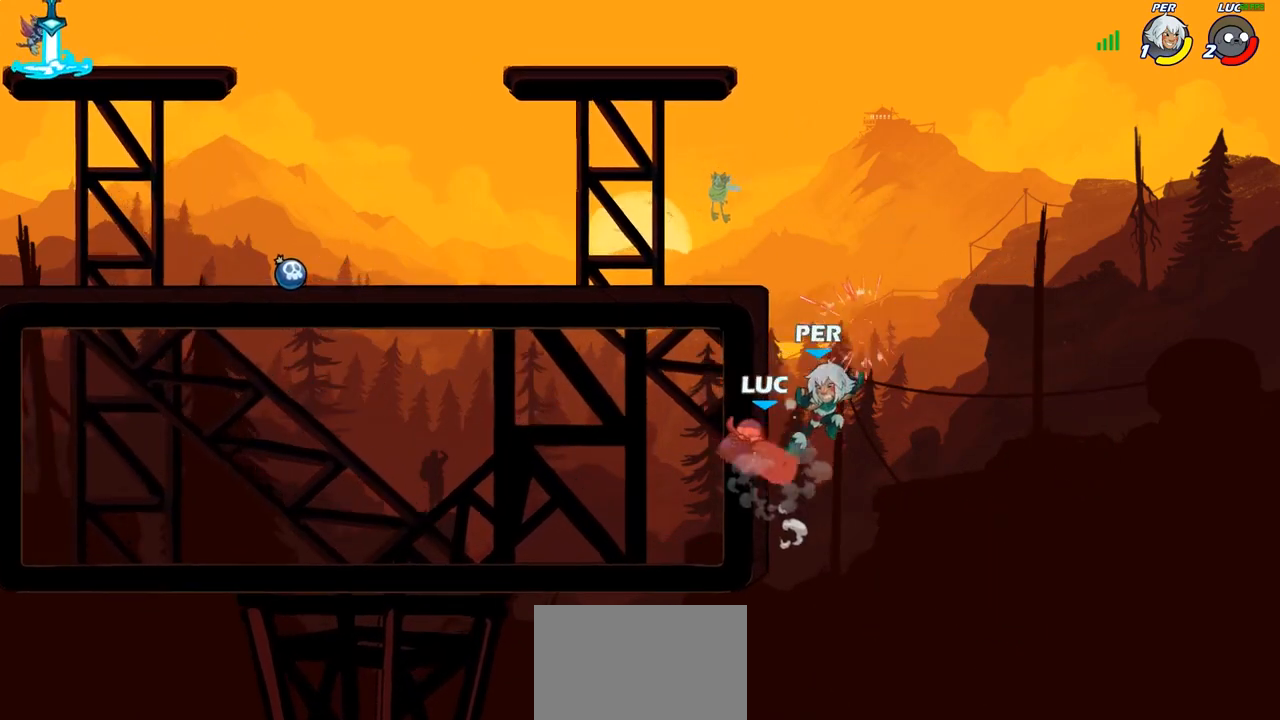
{"buttons": ["CIRCLE"], "left_stick": "up-left", "right_stick": "center", "events": [[33, "left_stick", "up-left"], [133, "left_stick", "center"], [233, "left_stick", "up-left"], [350, "CROSS", "down"], [433, "CIRCLE", "down"], [450, "CROSS", "up"]]}
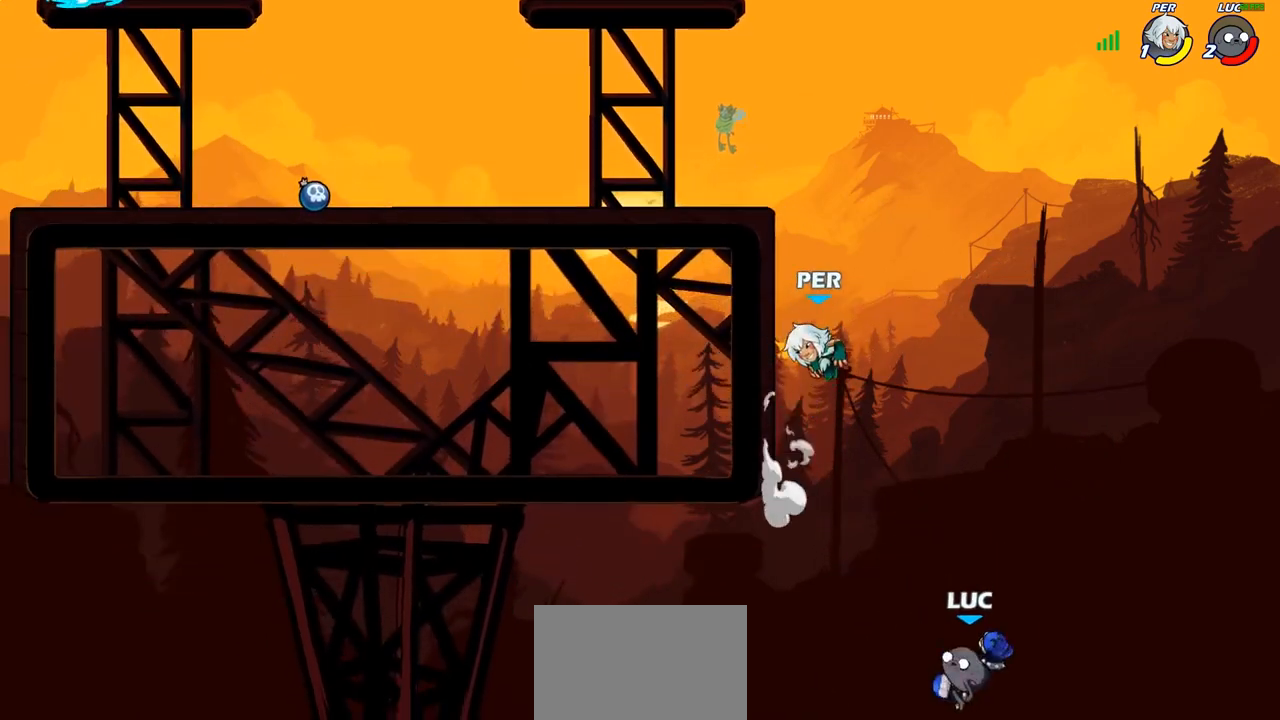
{"buttons": [], "left_stick": "up-right", "right_stick": "center", "events": [[33, "CIRCLE", "up"], [50, "left_stick", "center"], [183, "left_stick", "right"], [400, "left_stick", "up-right"]]}
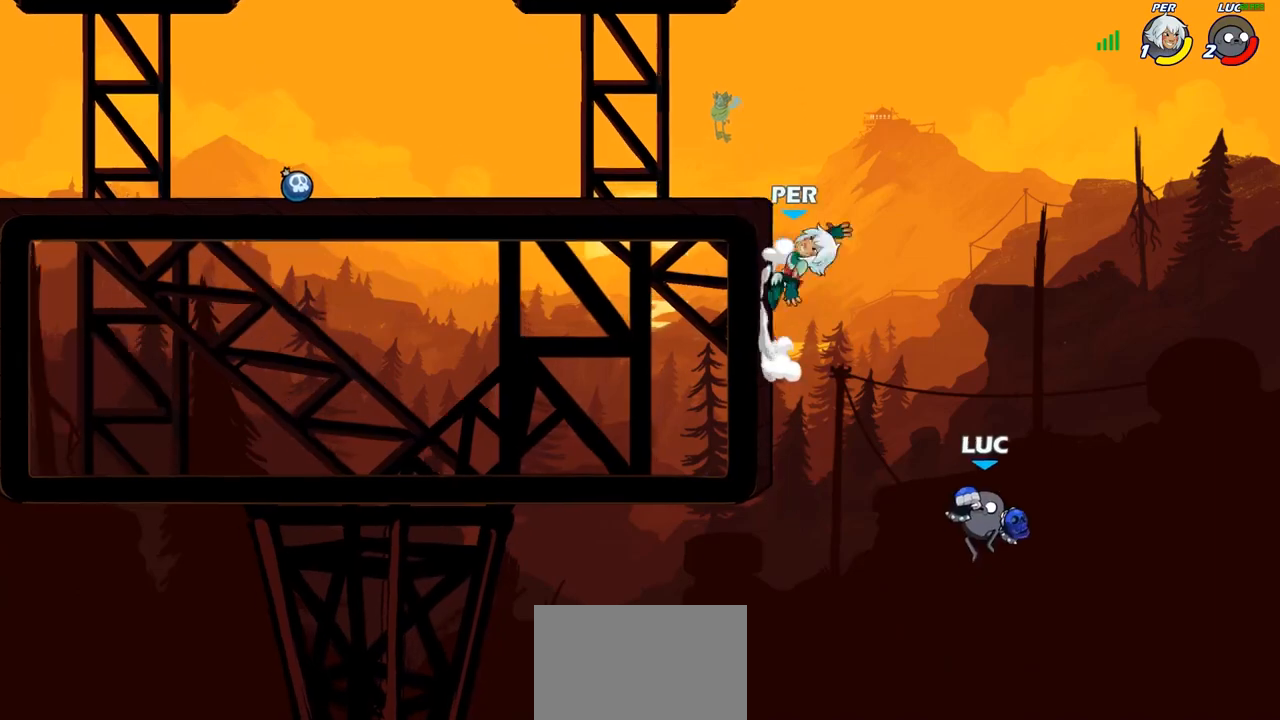
{"buttons": [], "left_stick": "up-left", "right_stick": "center", "events": [[33, "CROSS", "down"], [233, "CROSS", "up"], [250, "left_stick", "up-left"], [317, "CROSS", "down"], [483, "CROSS", "up"]]}
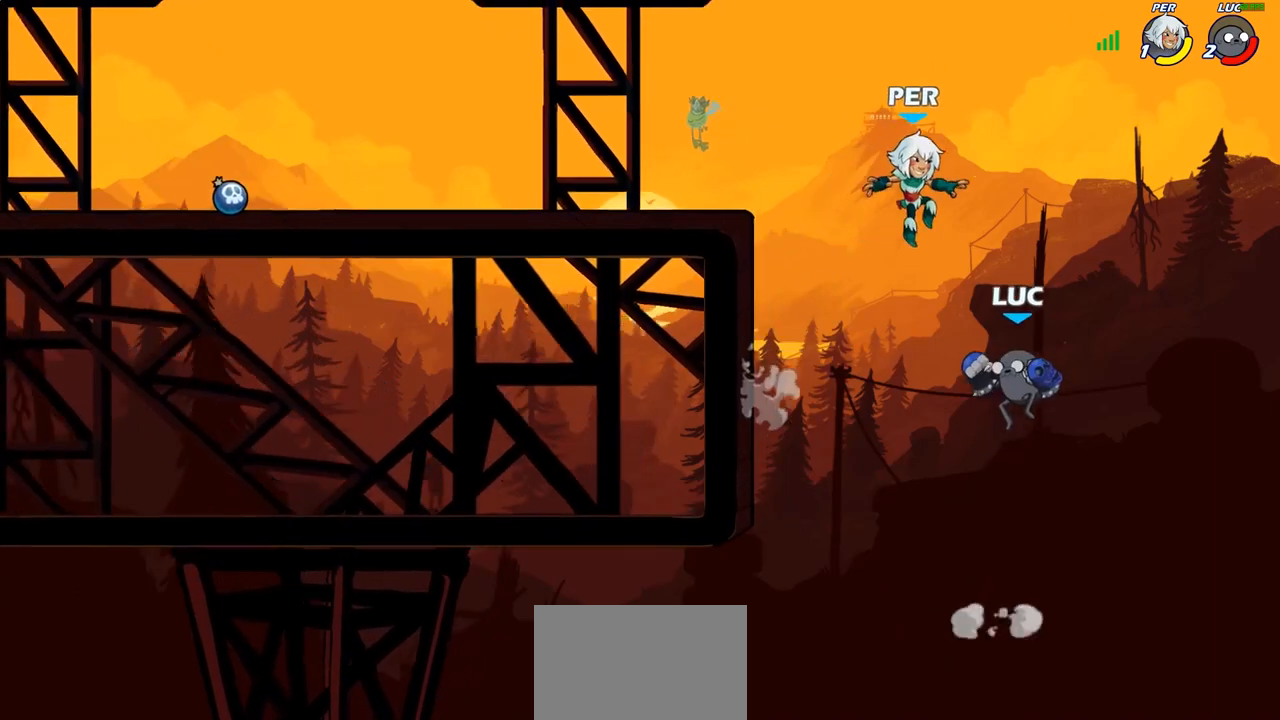
{"buttons": ["R2"], "left_stick": "up-left", "right_stick": "center", "events": [[100, "R2", "down"]]}
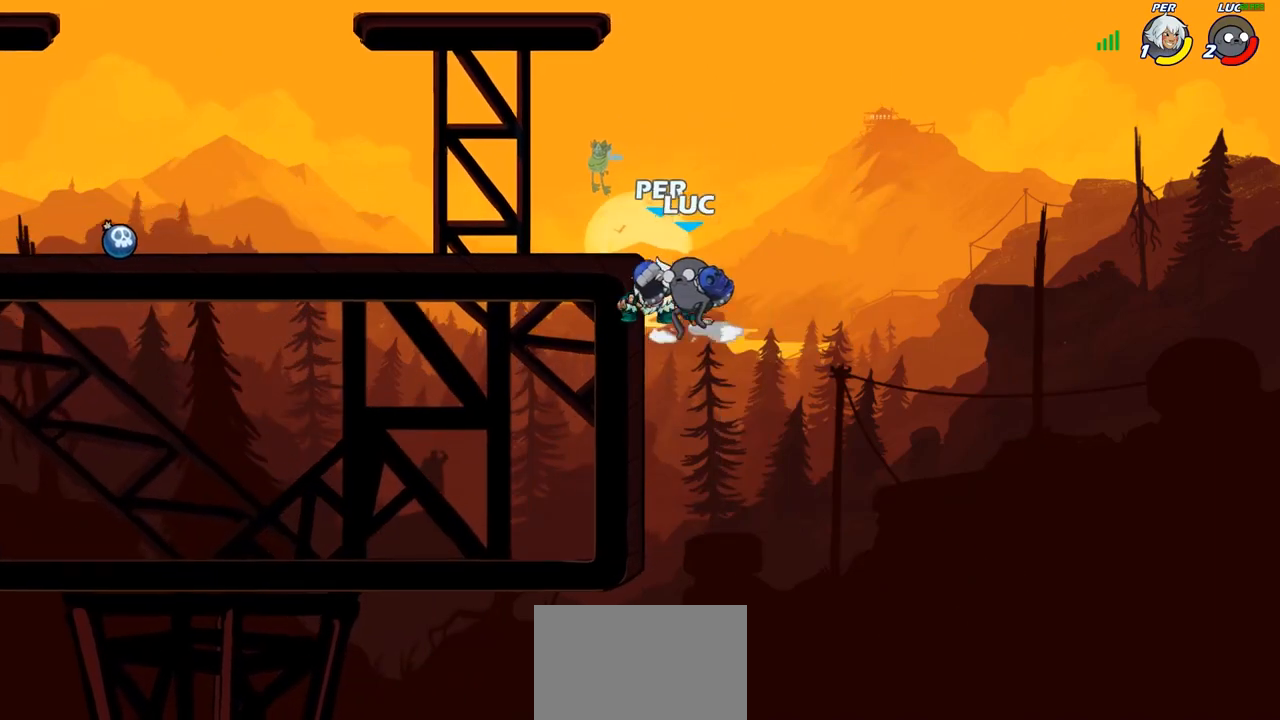
{"buttons": [], "left_stick": "center", "right_stick": "center", "events": [[100, "R2", "up"], [150, "left_stick", "up-right"], [183, "CROSS", "down"], [217, "SQUARE", "down"], [233, "left_stick", "center"], [250, "CROSS", "up"], [267, "SQUARE", "up"]]}
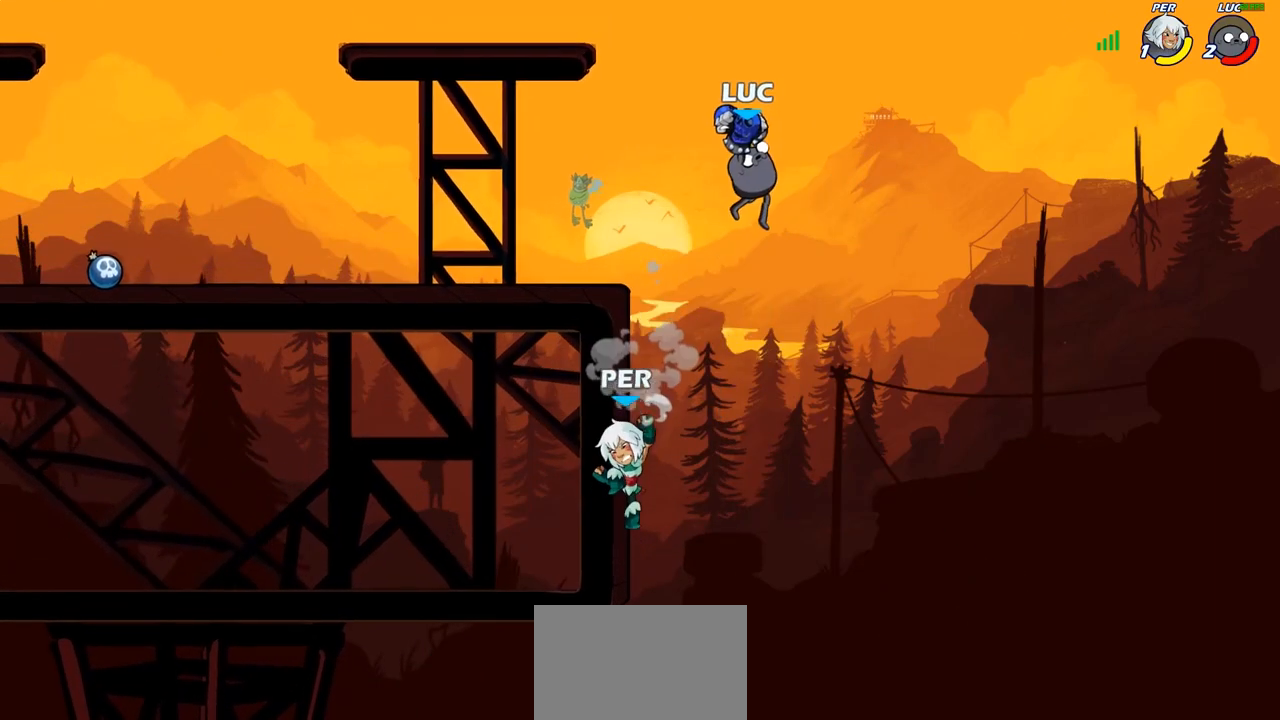
{"buttons": [], "left_stick": "down-left", "right_stick": "center", "events": [[33, "left_stick", "up-left"], [350, "left_stick", "down-left"]]}
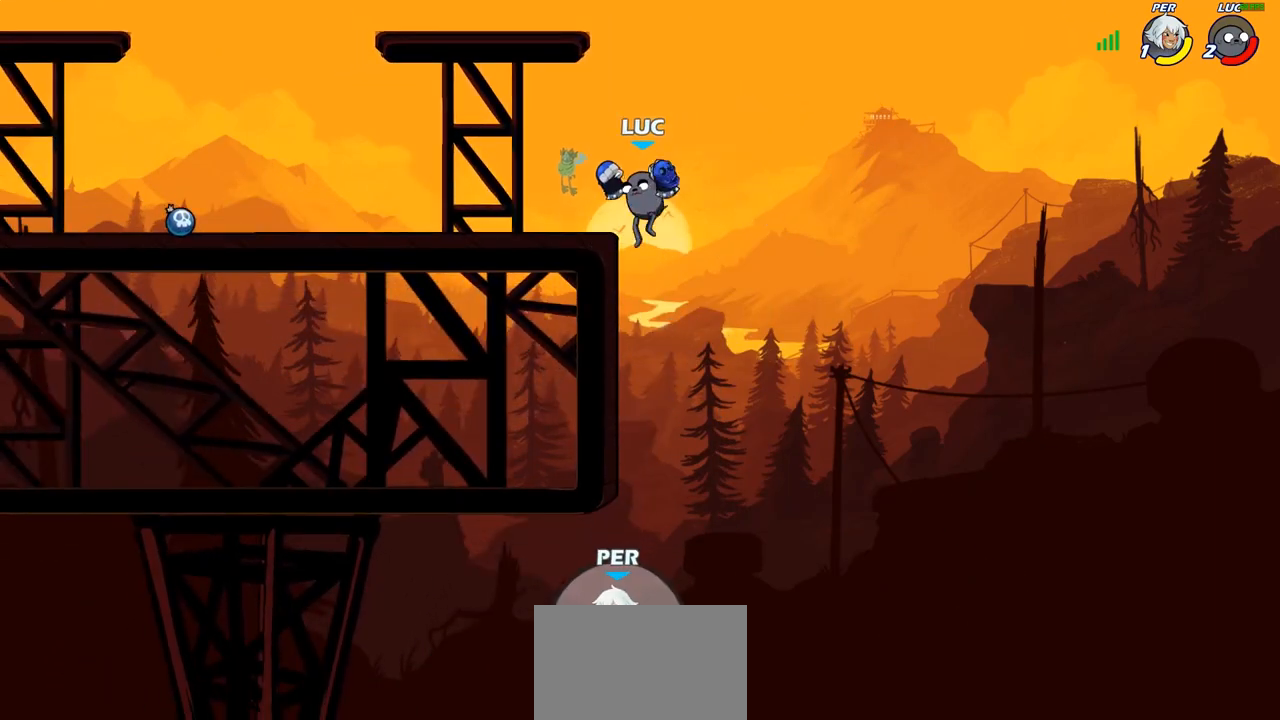
{"buttons": [], "left_stick": "up-right", "right_stick": "center", "events": [[183, "left_stick", "left"], [450, "left_stick", "center"], [500, "left_stick", "up-right"]]}